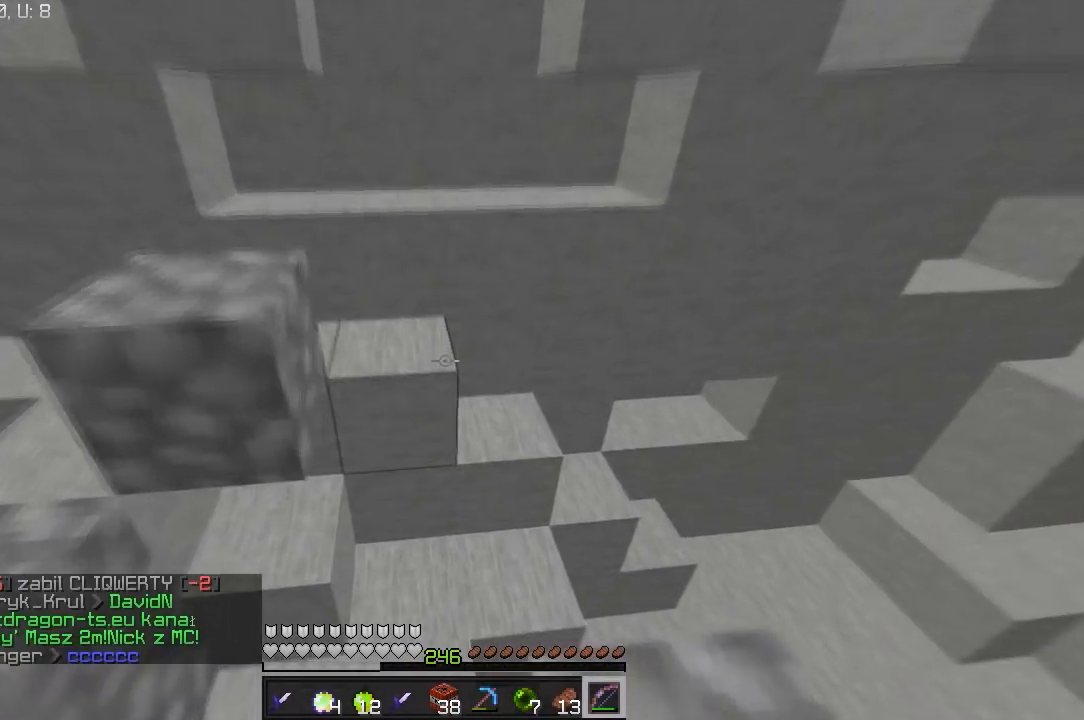
Gameplay with keyboard and mouse; each line is a JSON object with the keys and mouse buttons held at the frame after it. "events" lists presses ("down") and releases ("up") of "a", "d", "s", "w", "mouse_left" and "mouse_right" between this image and that frame as [ms after this image, input, new state], when the widget could be followed in between. "mouse_left", "mouse_right" = the "left", "right" buttons of the "mouse" list. No other keys are recorded. Fast repeated clicks can show as one long hold. Mouse movement is not recorded.
{"keys": ["a", "w"], "mouse": ["right"], "events": [[250, "a", "down"], [500, "mouse_right", "down"]]}
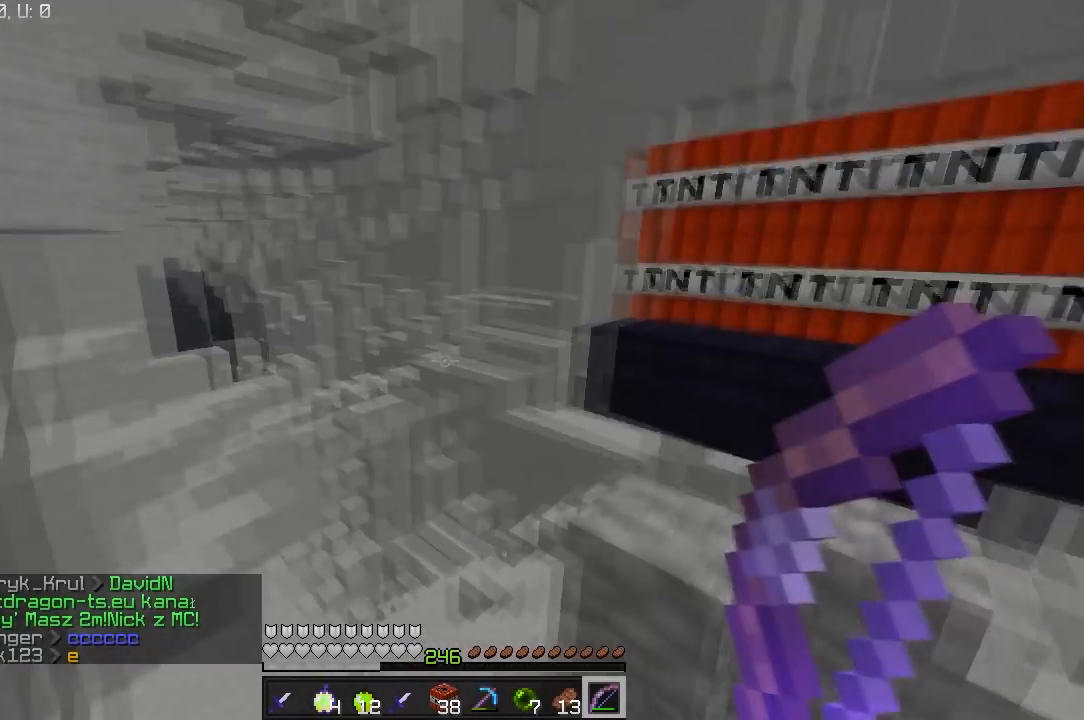
{"keys": ["a", "s"], "mouse": ["right"], "events": [[217, "w", "up"], [400, "s", "down"]]}
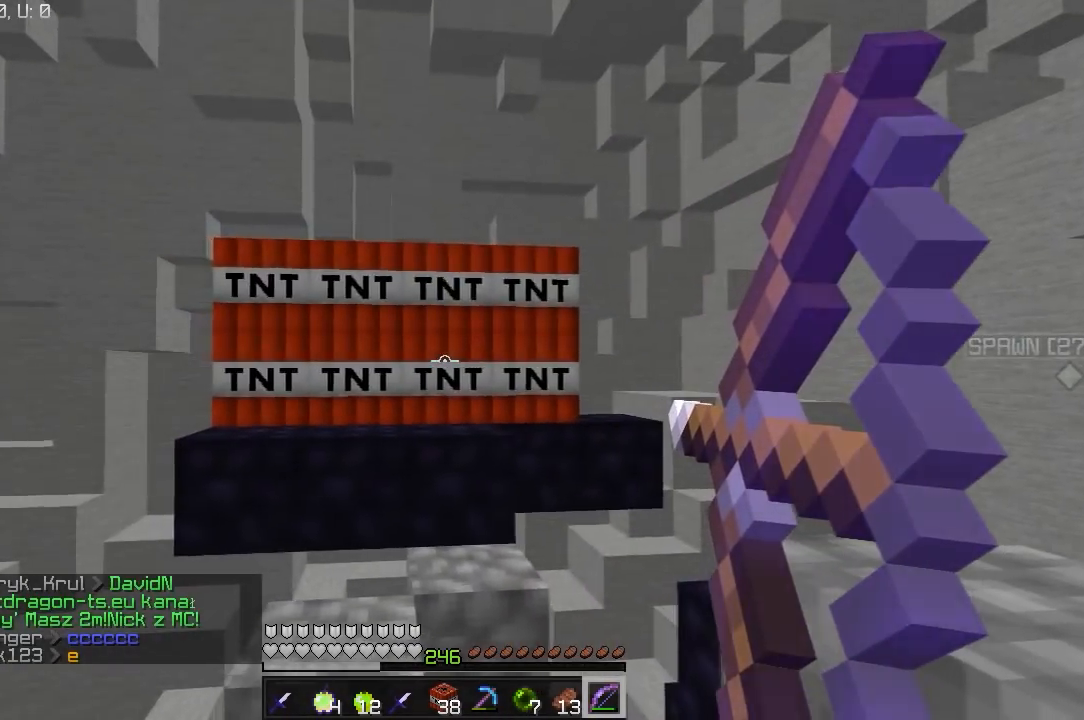
{"keys": [], "mouse": ["right"], "events": [[100, "a", "up"], [167, "s", "up"]]}
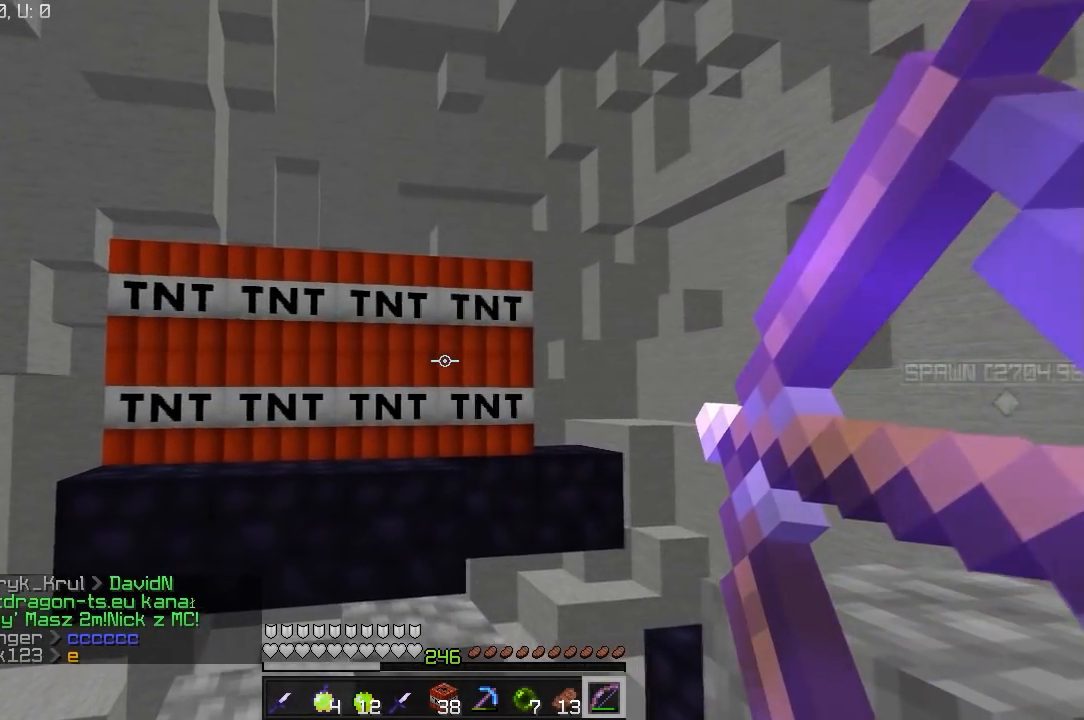
{"keys": [], "mouse": ["right"], "events": []}
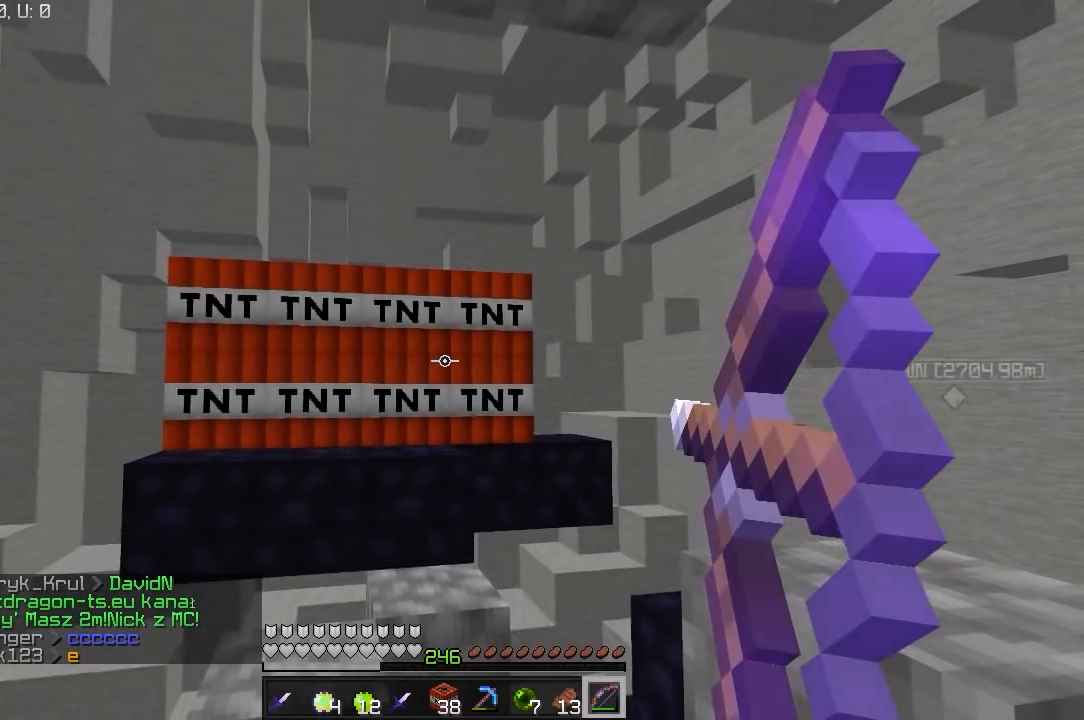
{"keys": [], "mouse": ["right"], "events": []}
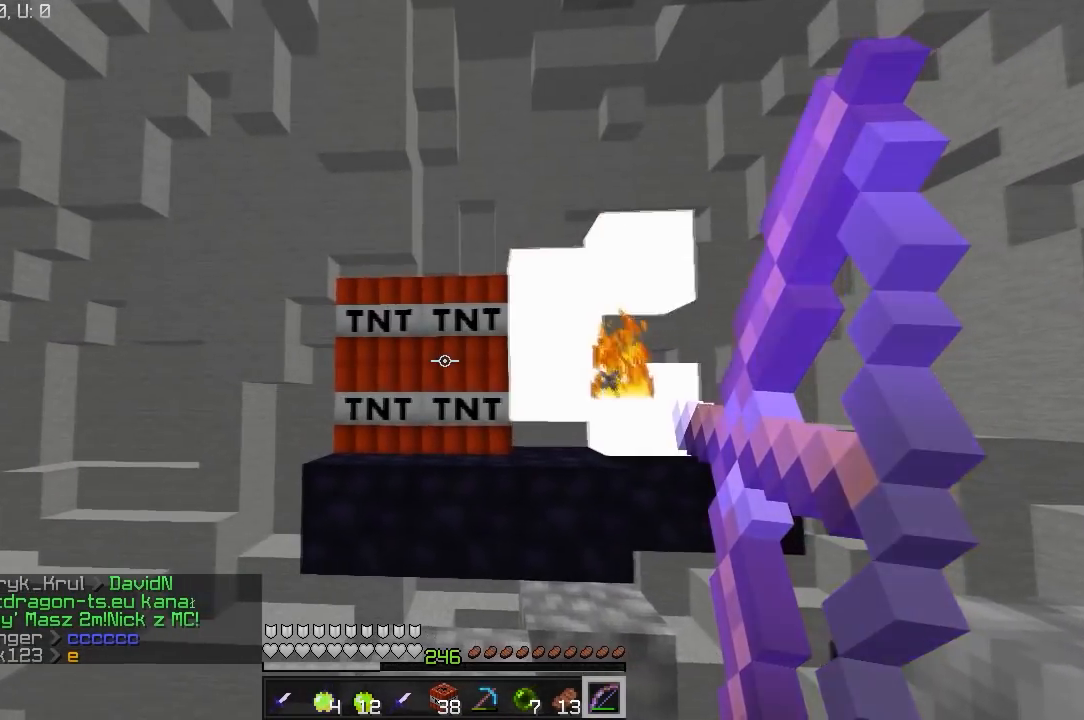
{"keys": [], "mouse": ["right"], "events": []}
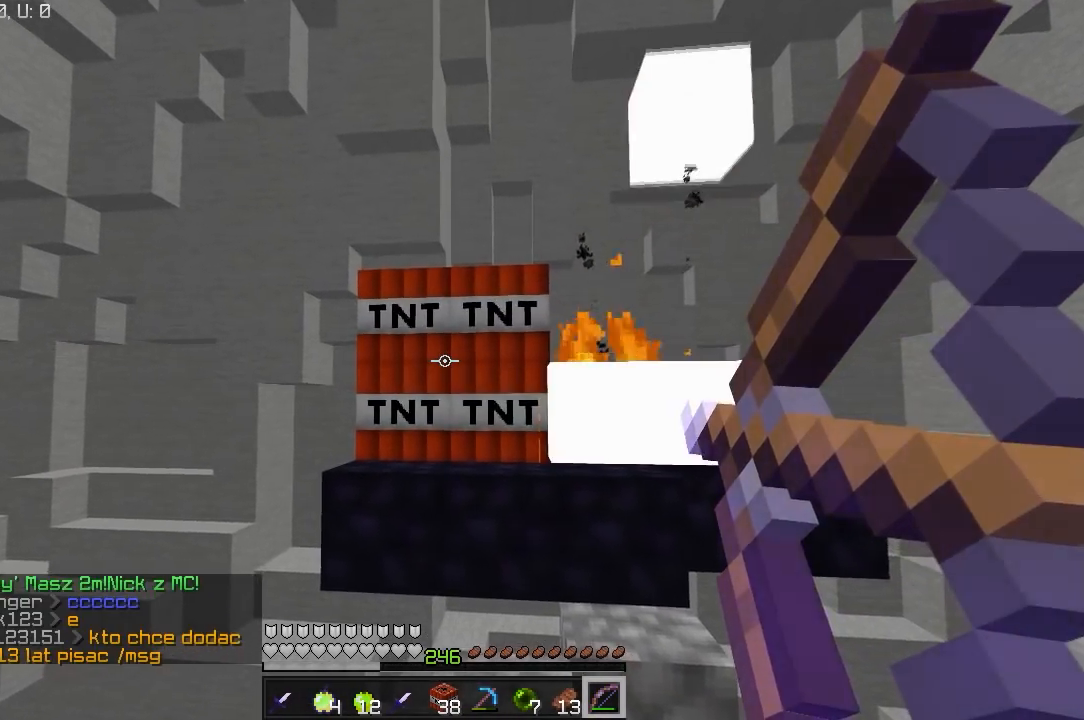
{"keys": [], "mouse": ["right"], "events": []}
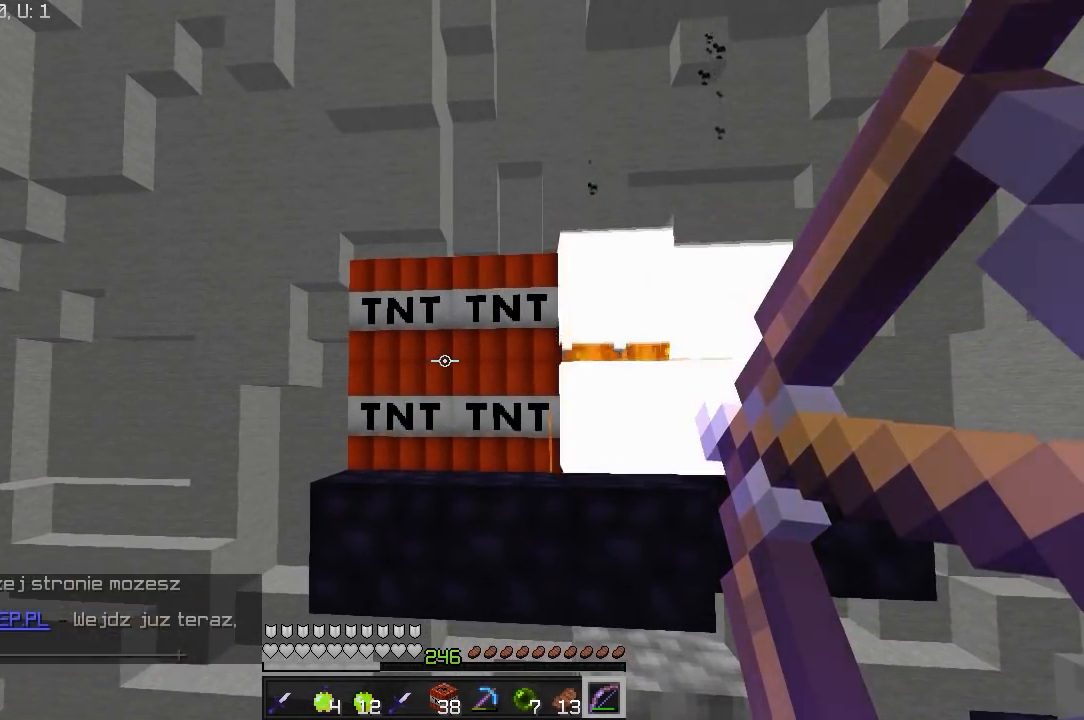
{"keys": [], "mouse": [], "events": [[100, "mouse_right", "up"]]}
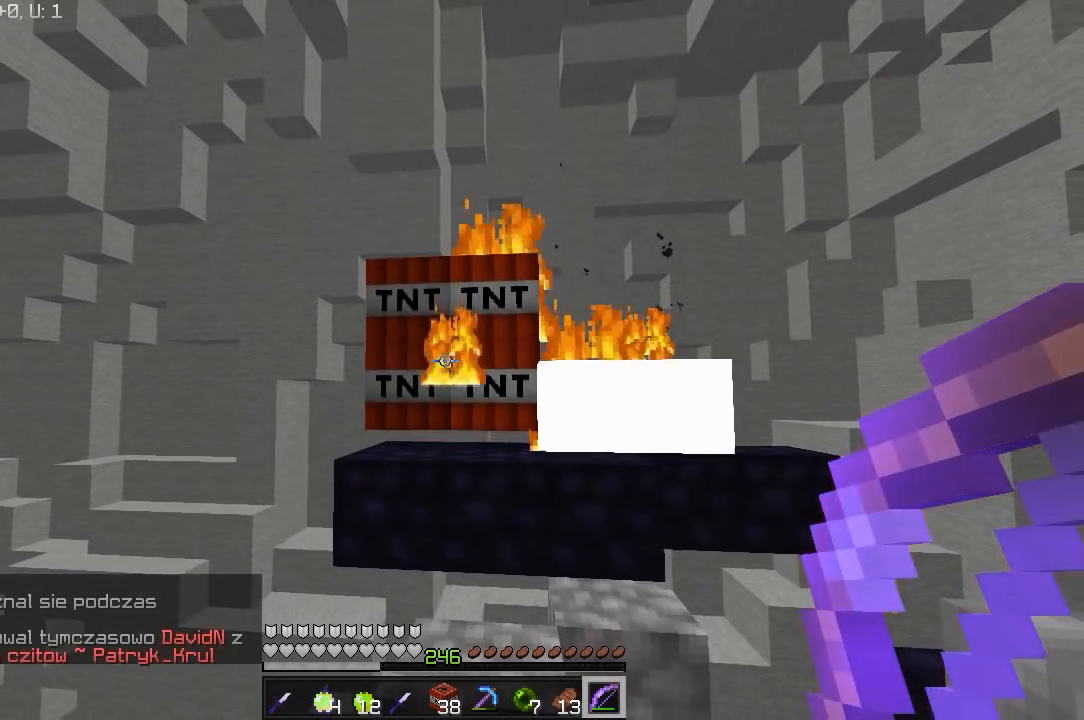
{"keys": ["w"], "mouse": [], "events": [[250, "w", "down"]]}
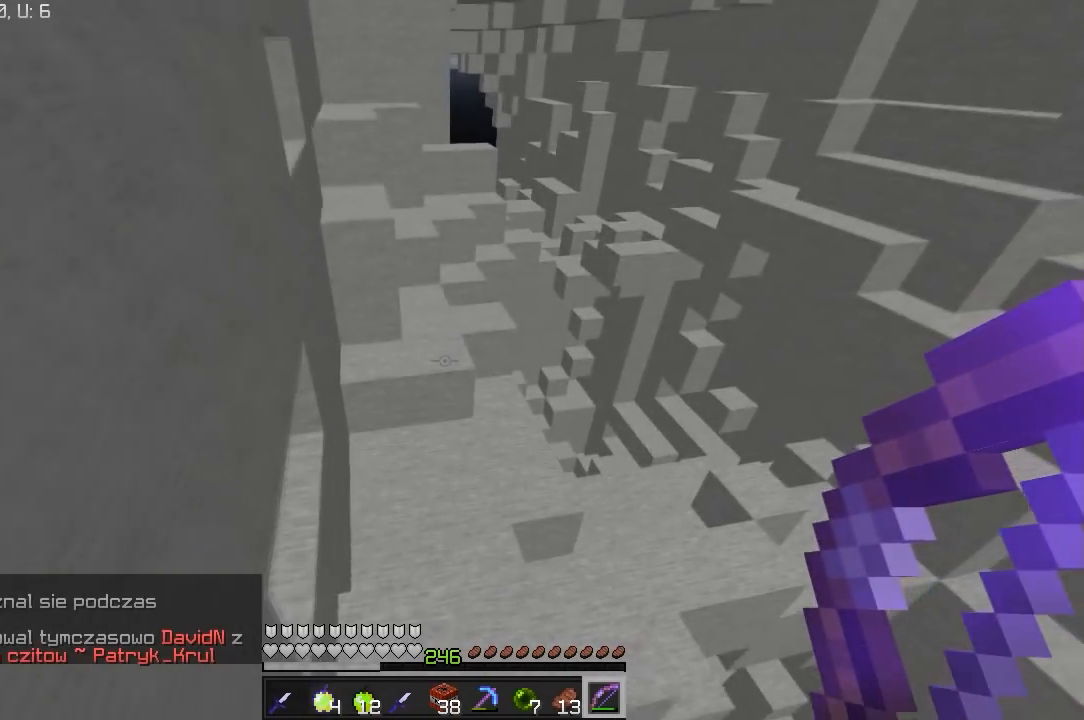
{"keys": ["w"], "mouse": [], "events": []}
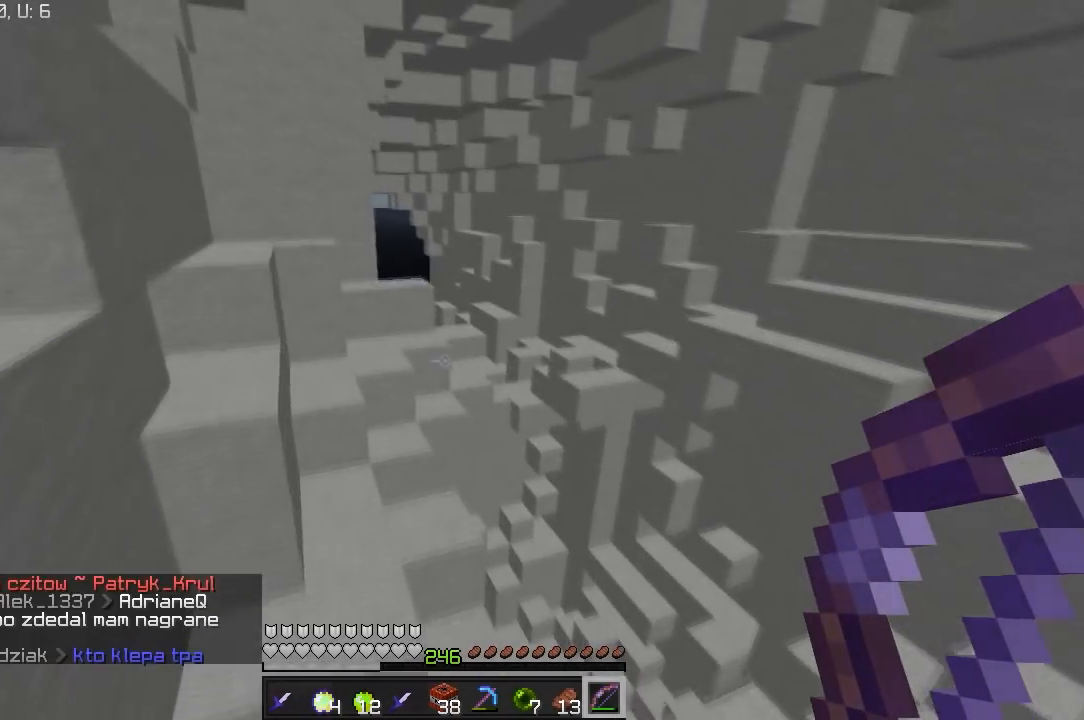
{"keys": ["w"], "mouse": [], "events": [[250, "a", "down"], [450, "a", "up"]]}
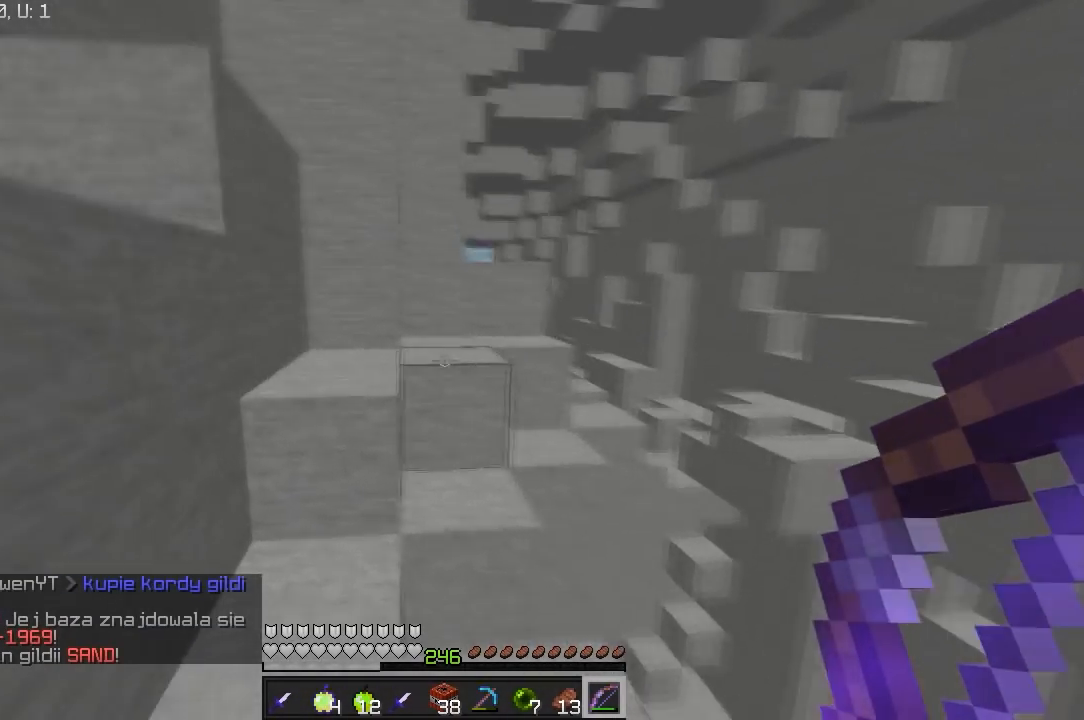
{"keys": ["w"], "mouse": [], "events": [[200, "a", "down"], [450, "a", "up"]]}
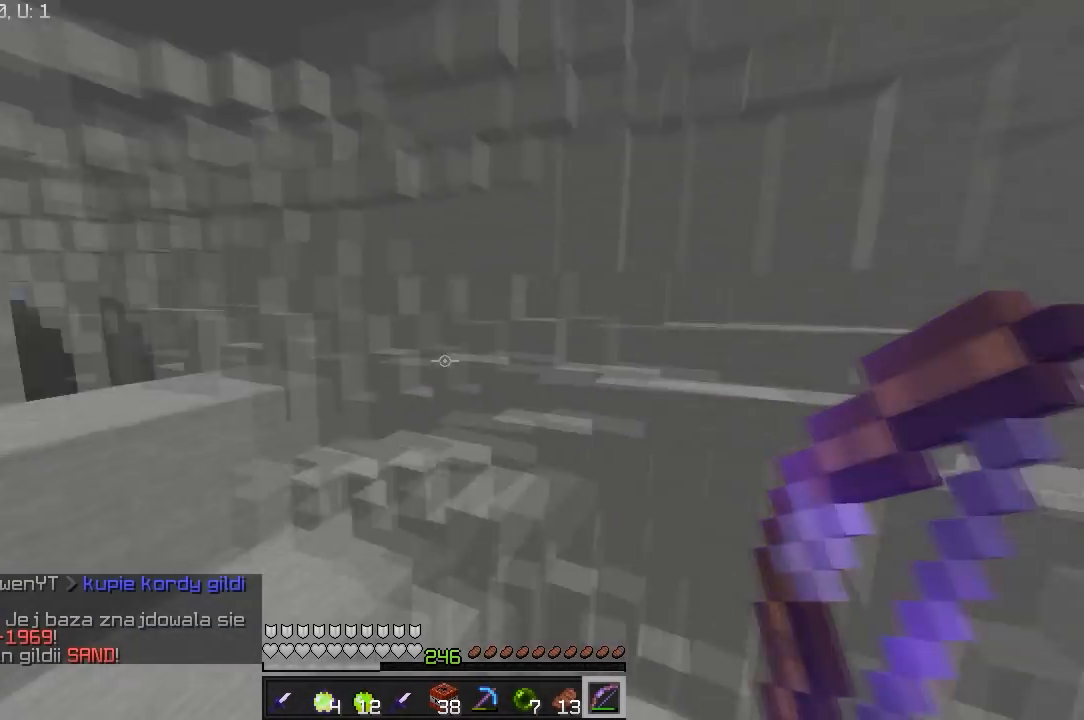
{"keys": ["s"], "mouse": [], "events": [[167, "w", "up"], [350, "s", "down"]]}
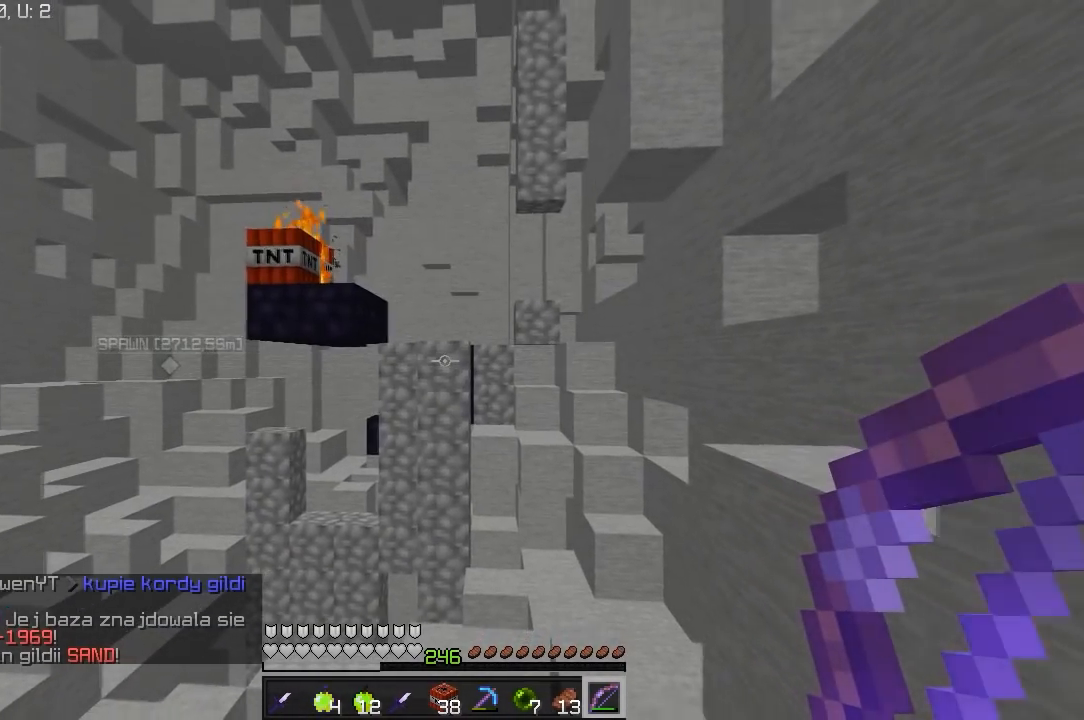
{"keys": [], "mouse": [], "events": [[117, "s", "up"]]}
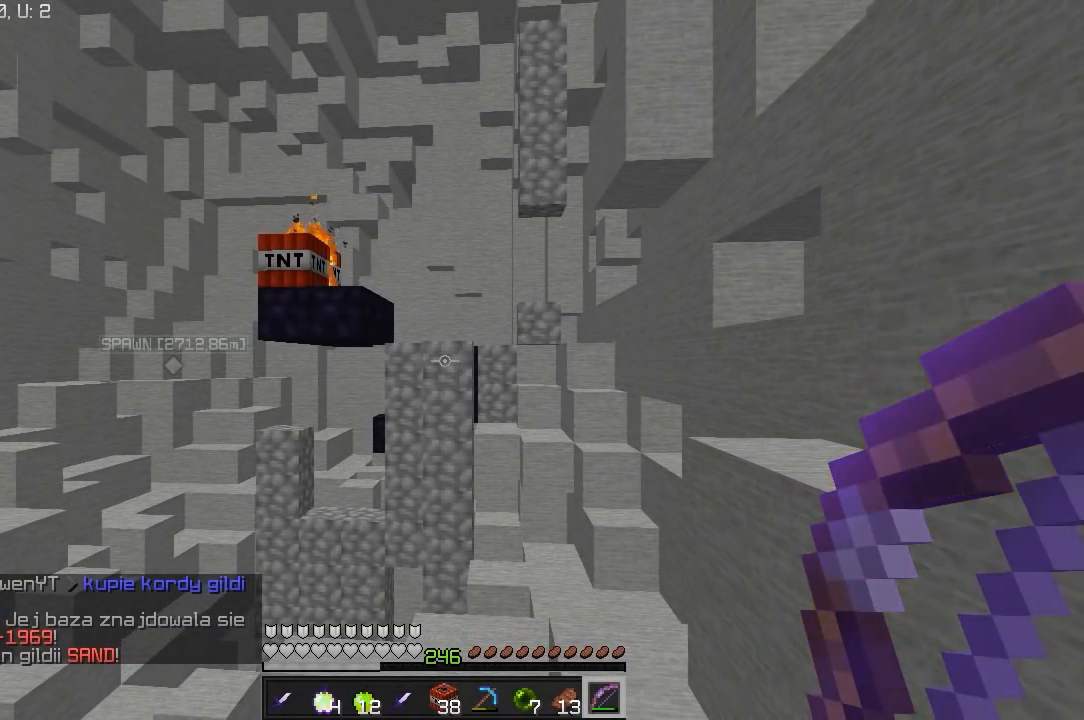
{"keys": [], "mouse": [], "events": []}
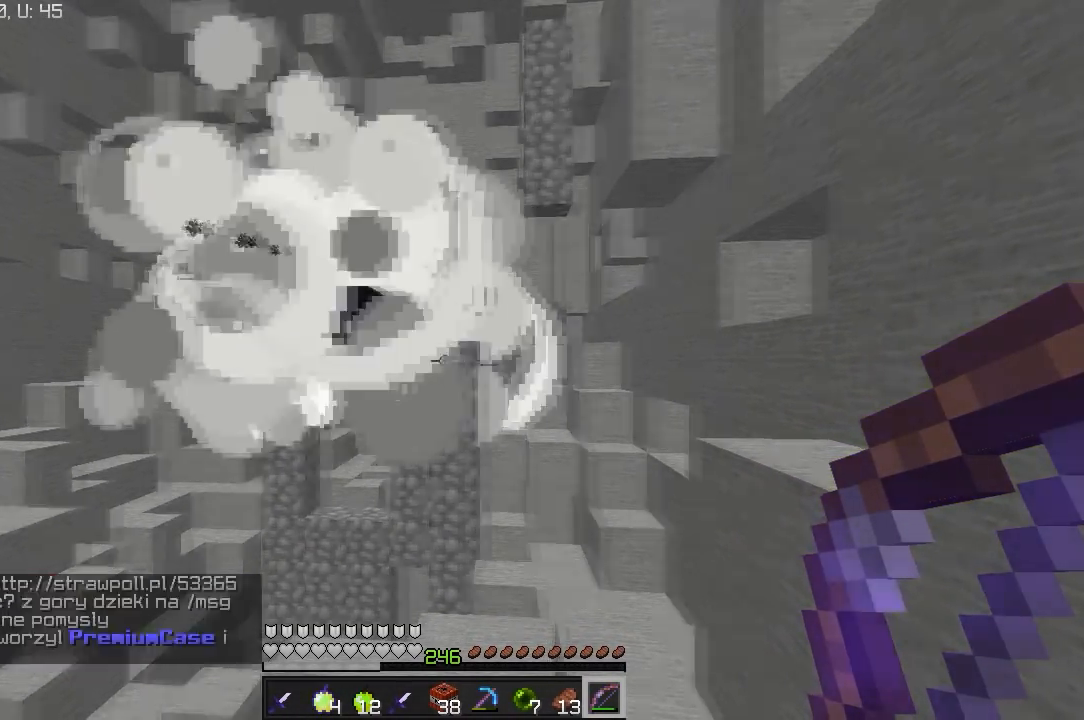
{"keys": ["w"], "mouse": [], "events": [[100, "s", "down"], [150, "a", "down"], [267, "s", "up"], [300, "a", "up"], [350, "w", "down"]]}
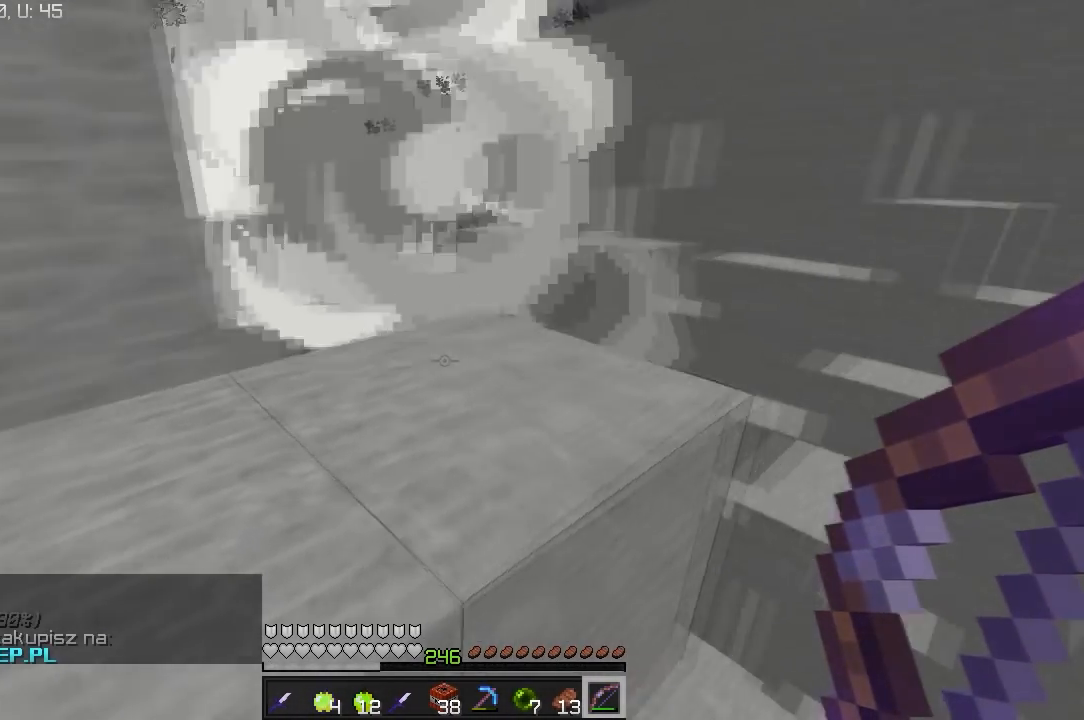
{"keys": [], "mouse": [], "events": [[250, "a", "down"], [450, "w", "up"], [500, "a", "up"]]}
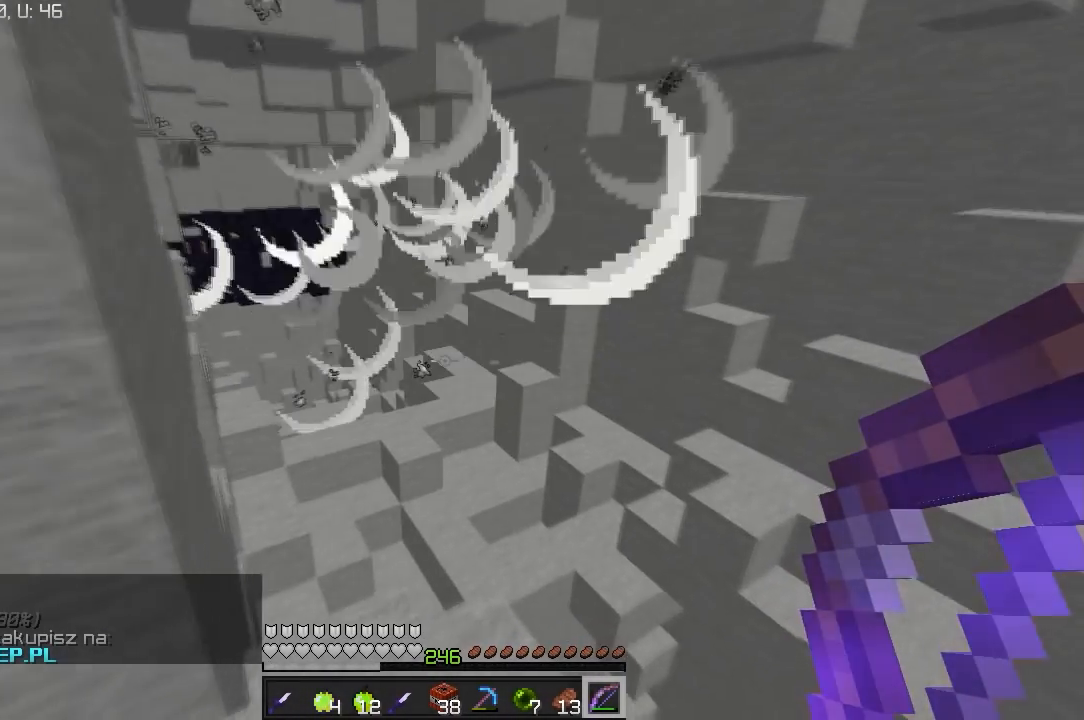
{"keys": ["d", "w"], "mouse": [], "events": [[250, "d", "down"], [383, "w", "down"]]}
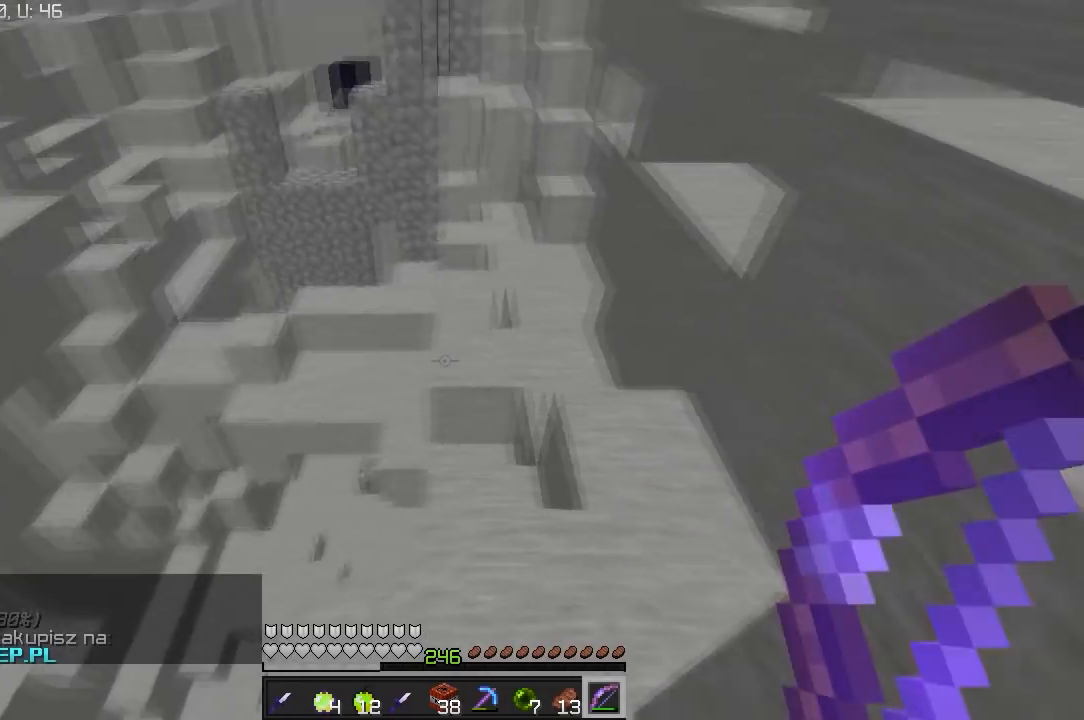
{"keys": ["w"], "mouse": [], "events": [[67, "d", "up"]]}
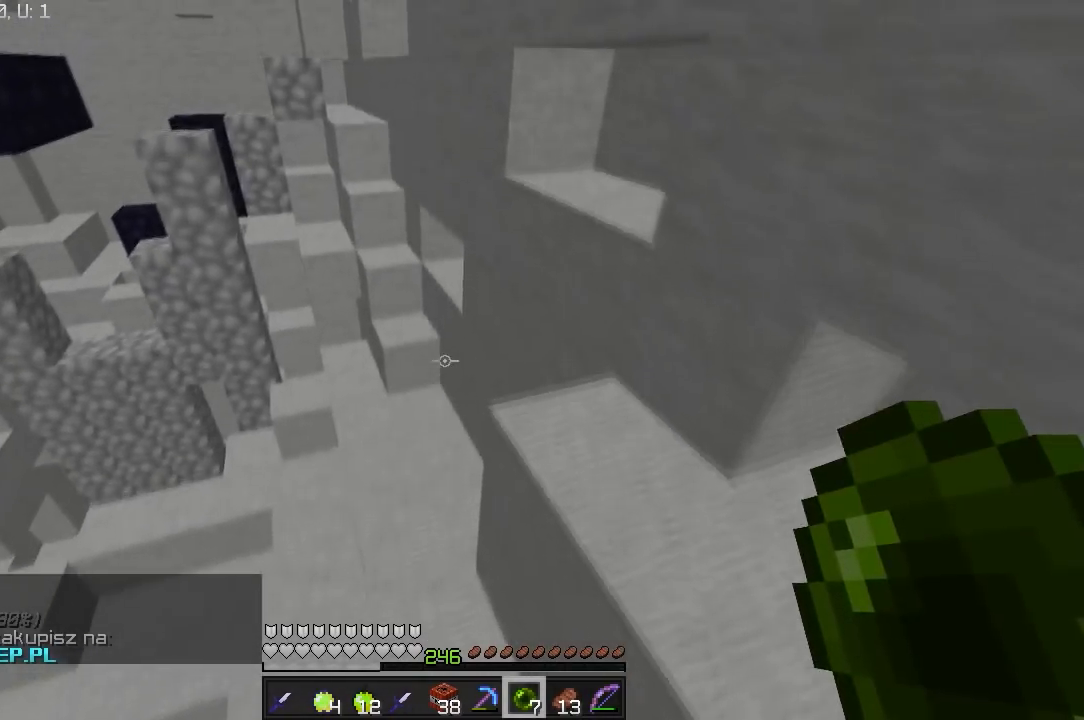
{"keys": ["w"], "mouse": [], "events": [[150, "a", "down"], [417, "a", "up"]]}
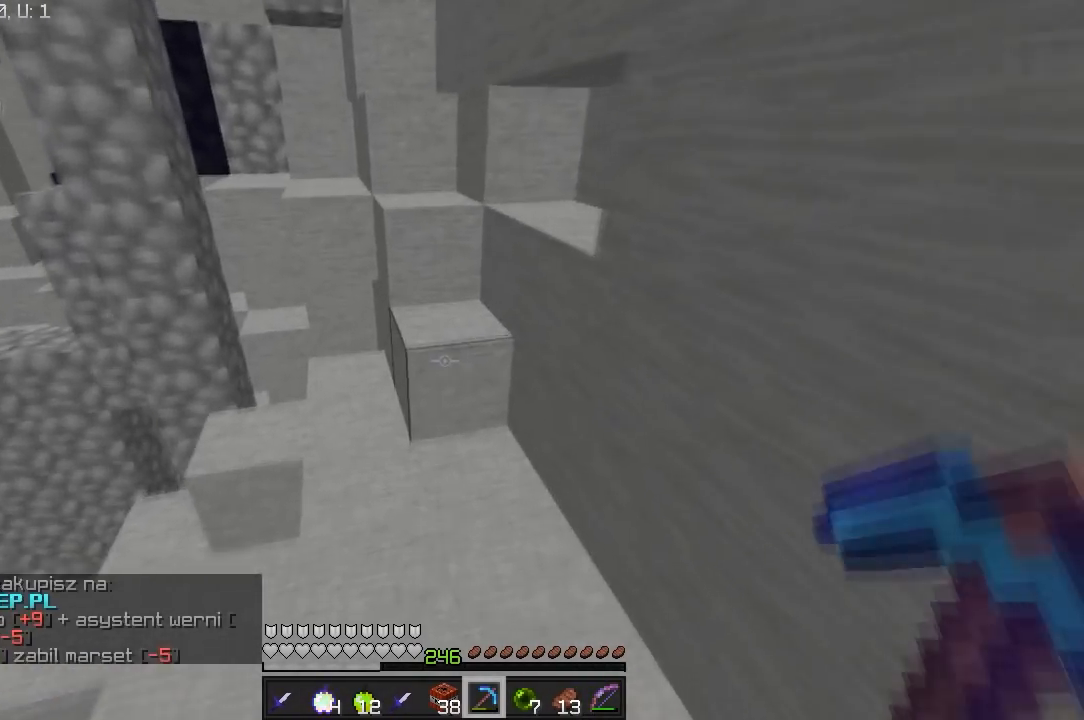
{"keys": ["w"], "mouse": [], "events": []}
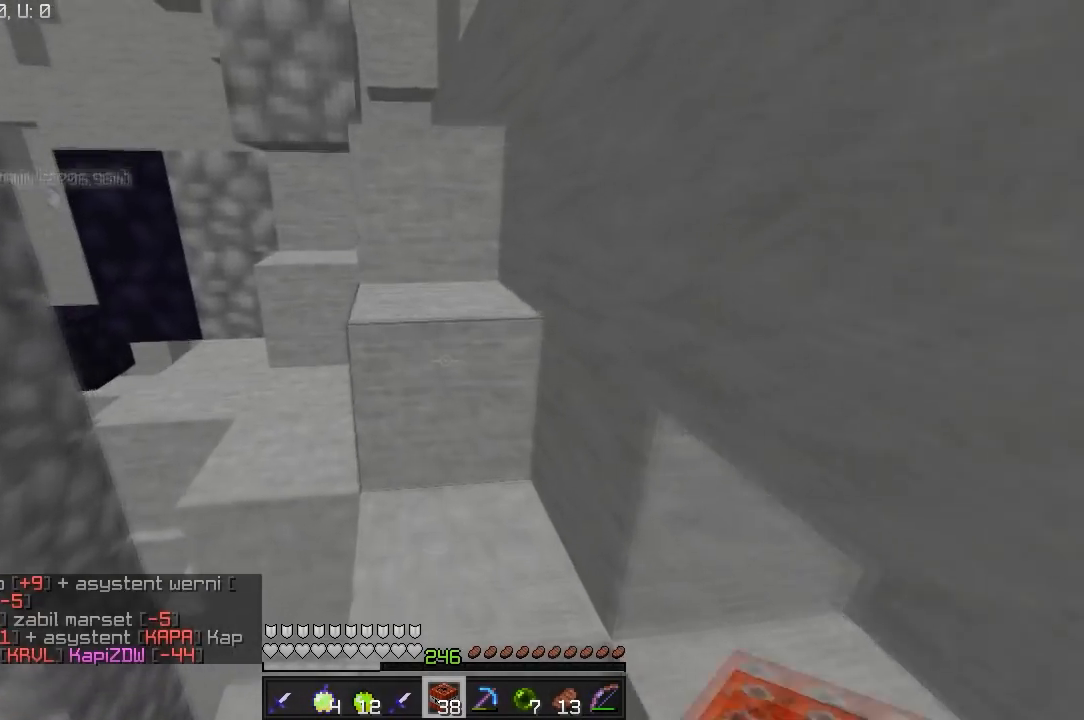
{"keys": ["w"], "mouse": [], "events": []}
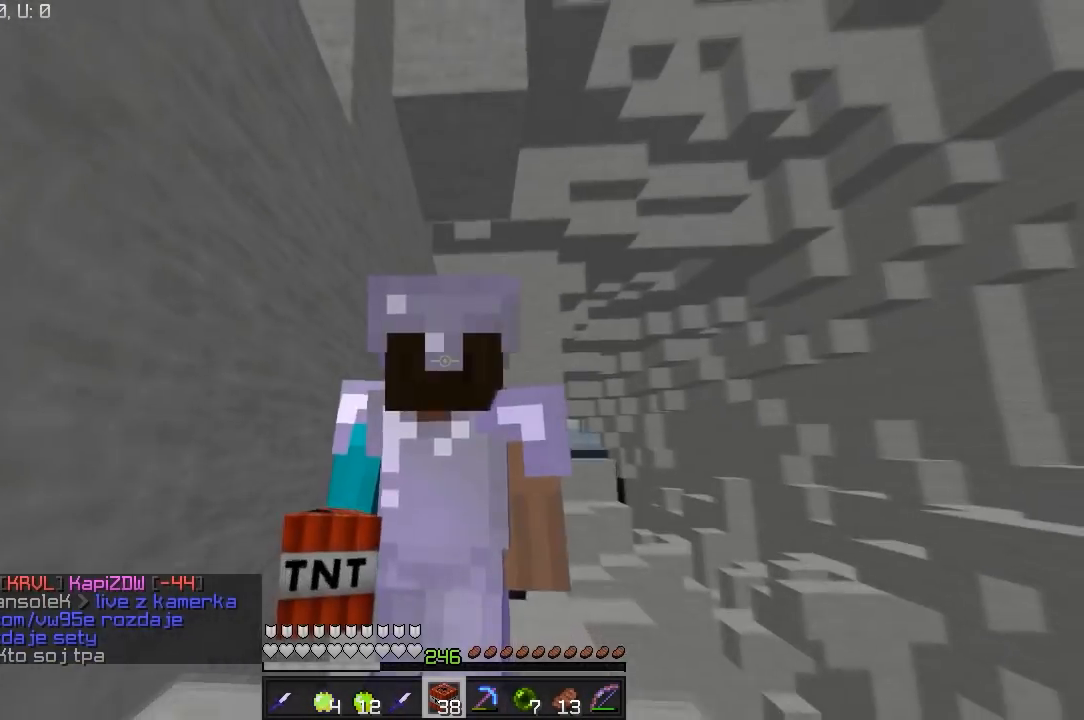
{"keys": ["w"], "mouse": [], "events": []}
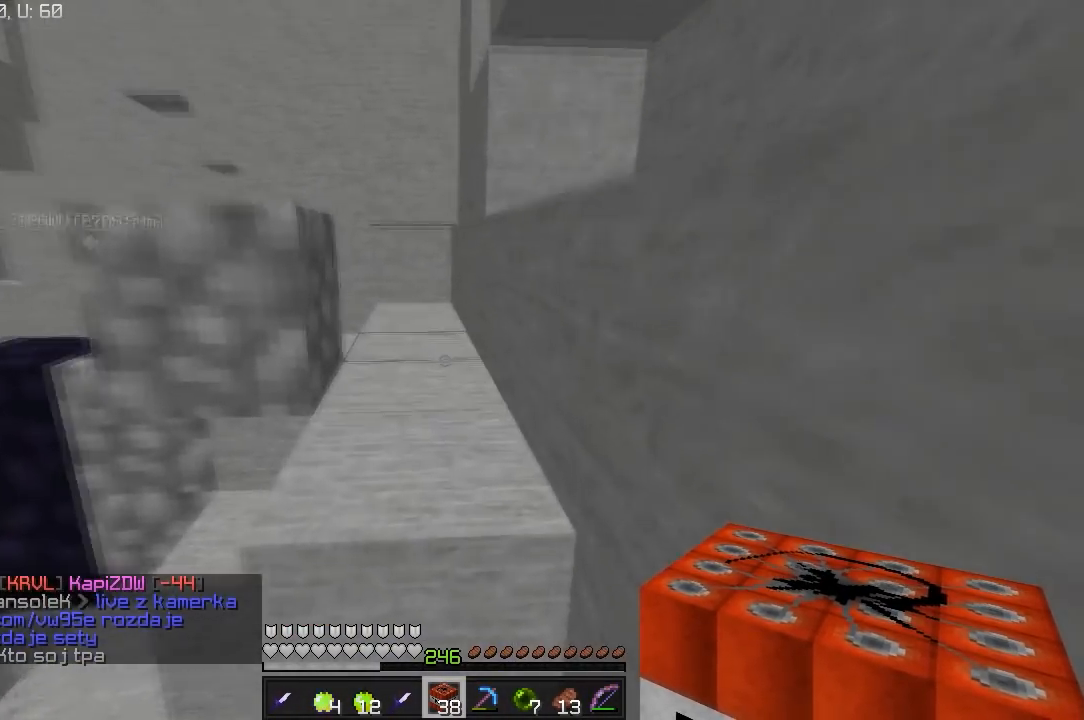
{"keys": ["d", "w"], "mouse": [], "events": [[250, "d", "down"]]}
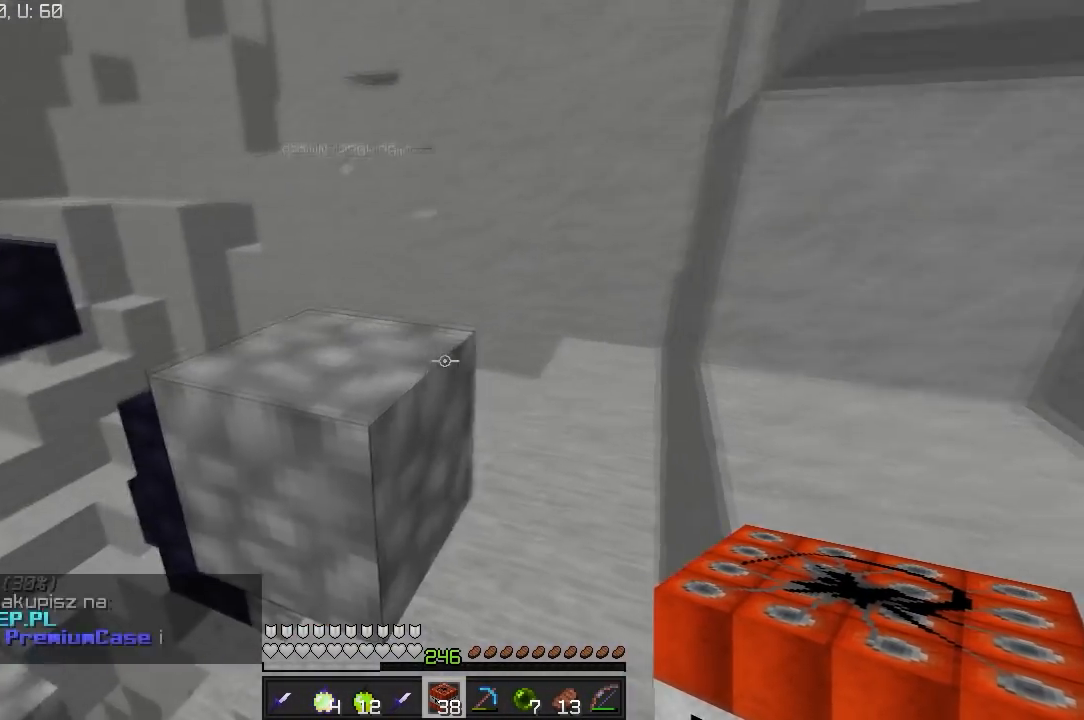
{"keys": ["w"], "mouse": [], "events": [[167, "d", "up"]]}
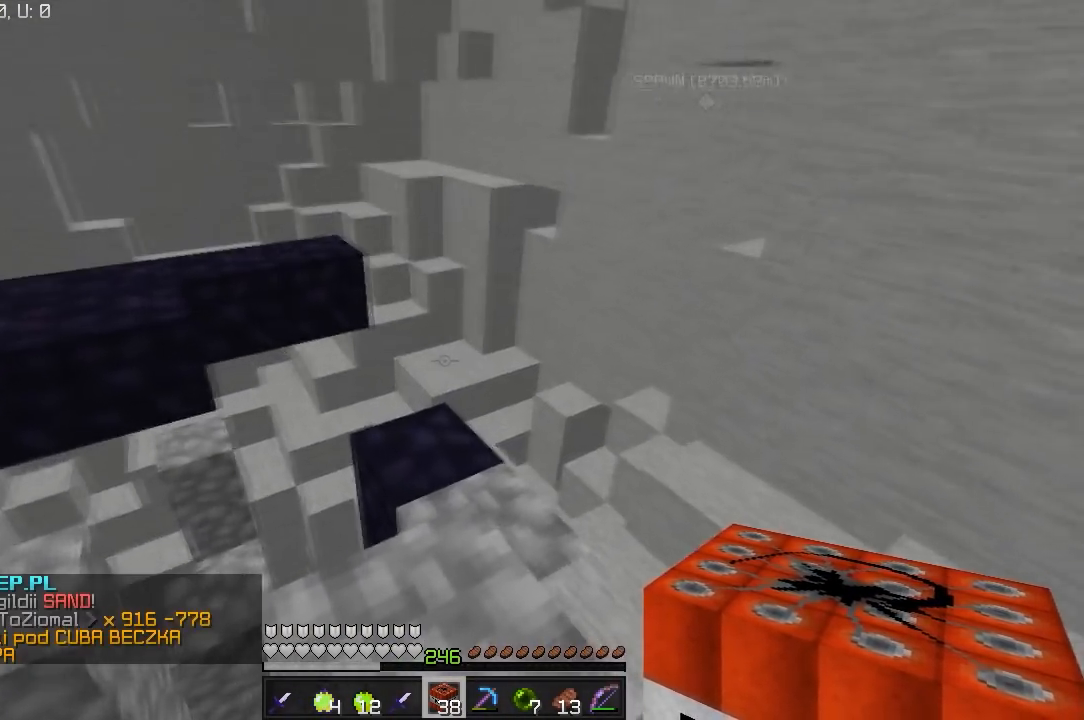
{"keys": ["w"], "mouse": [], "events": []}
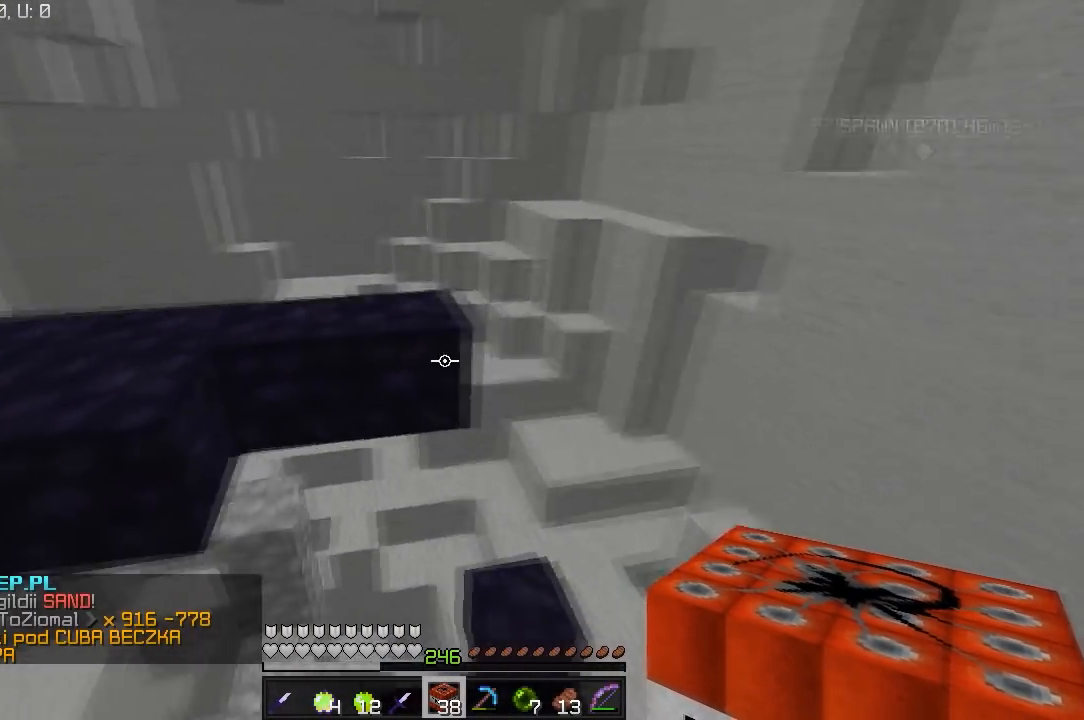
{"keys": [], "mouse": [], "events": [[500, "w", "up"]]}
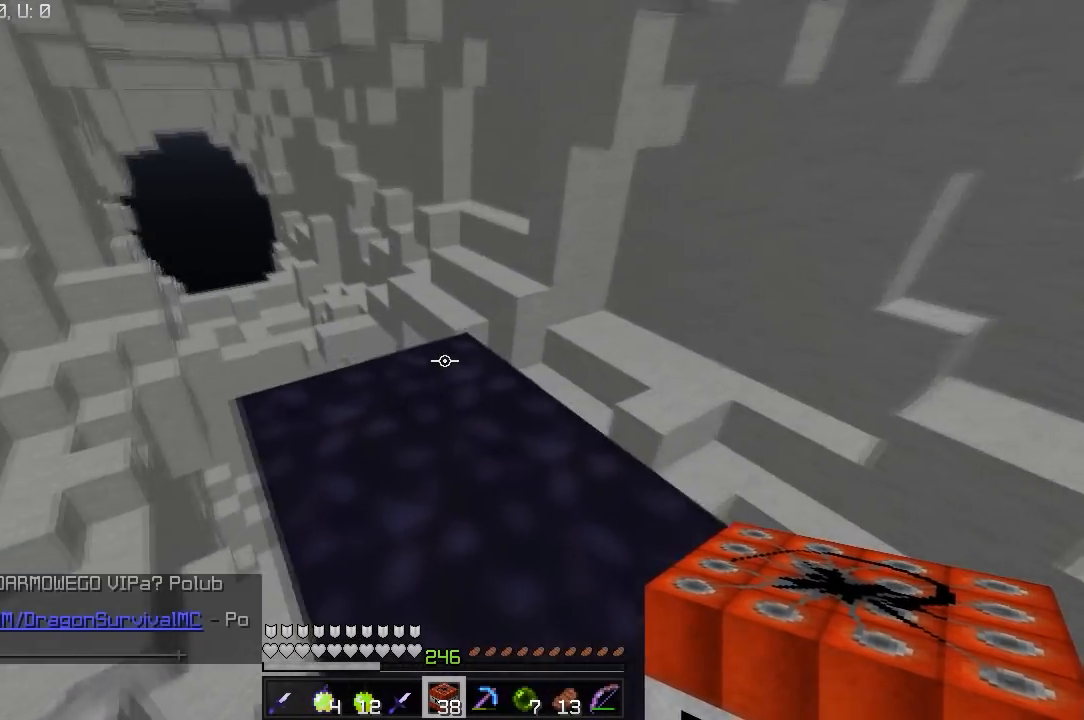
{"keys": ["s"], "mouse": [], "events": [[83, "mouse_right", "down"], [133, "a", "down"], [233, "mouse_right", "up"], [300, "a", "up"], [317, "mouse_right", "down"], [433, "s", "down"], [500, "mouse_right", "up"]]}
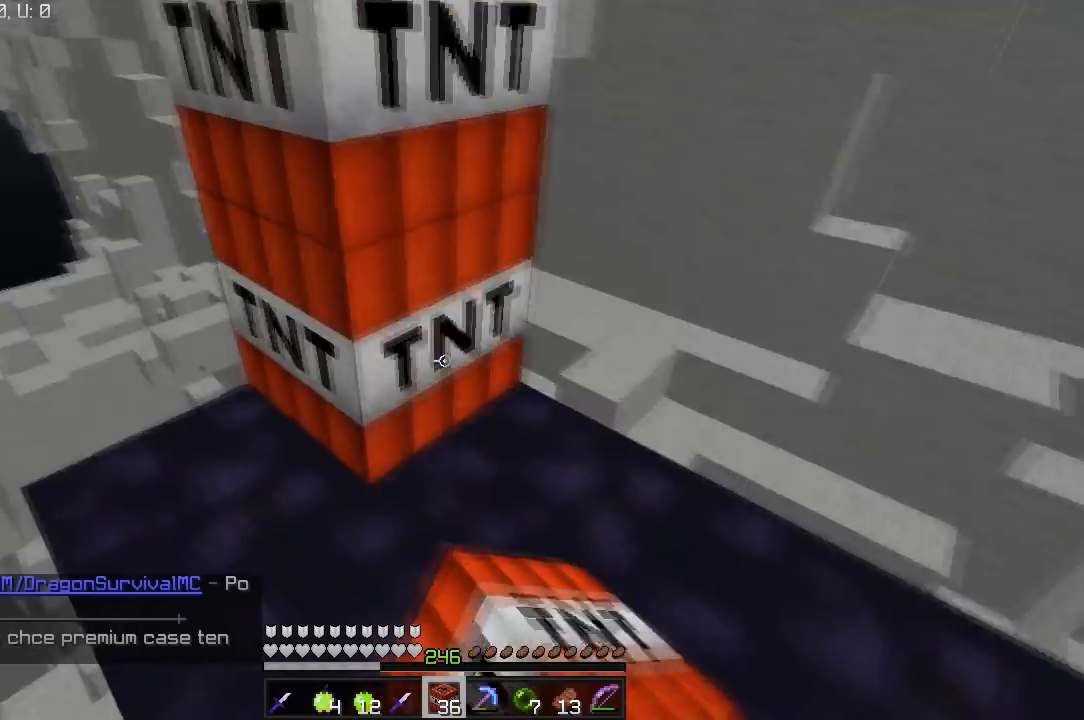
{"keys": [], "mouse": ["right"], "events": [[50, "mouse_right", "down"], [100, "d", "down"], [333, "s", "up"], [400, "mouse_right", "up"], [450, "mouse_right", "down"], [467, "d", "up"]]}
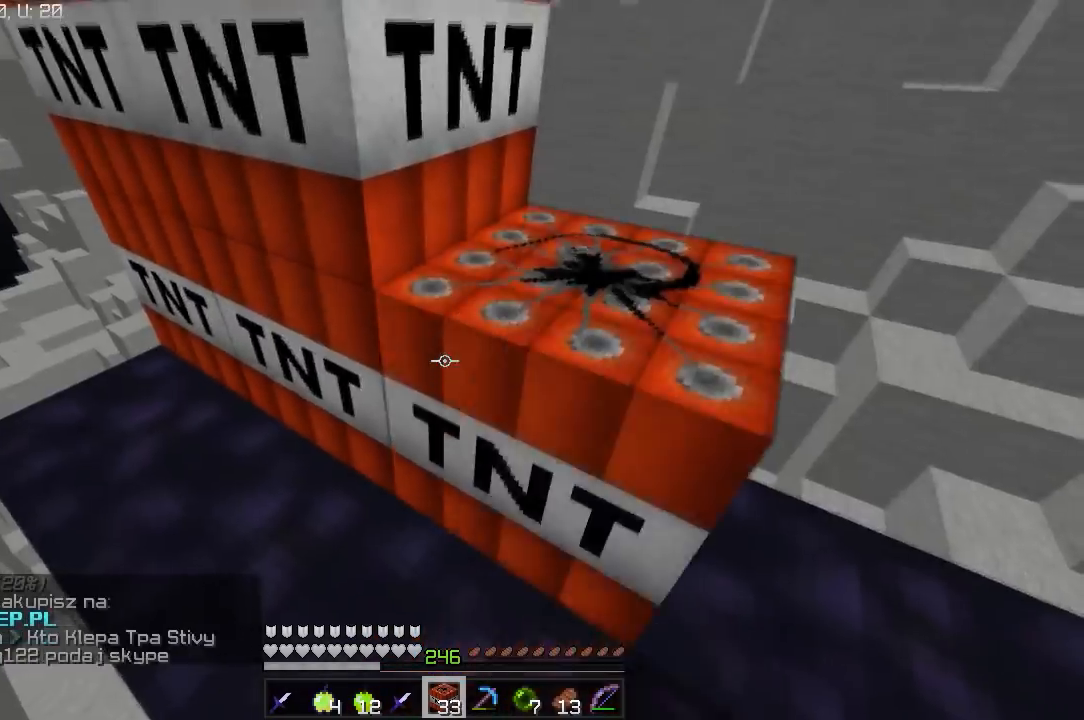
{"keys": ["d"], "mouse": [], "events": [[383, "mouse_right", "up"], [417, "d", "down"]]}